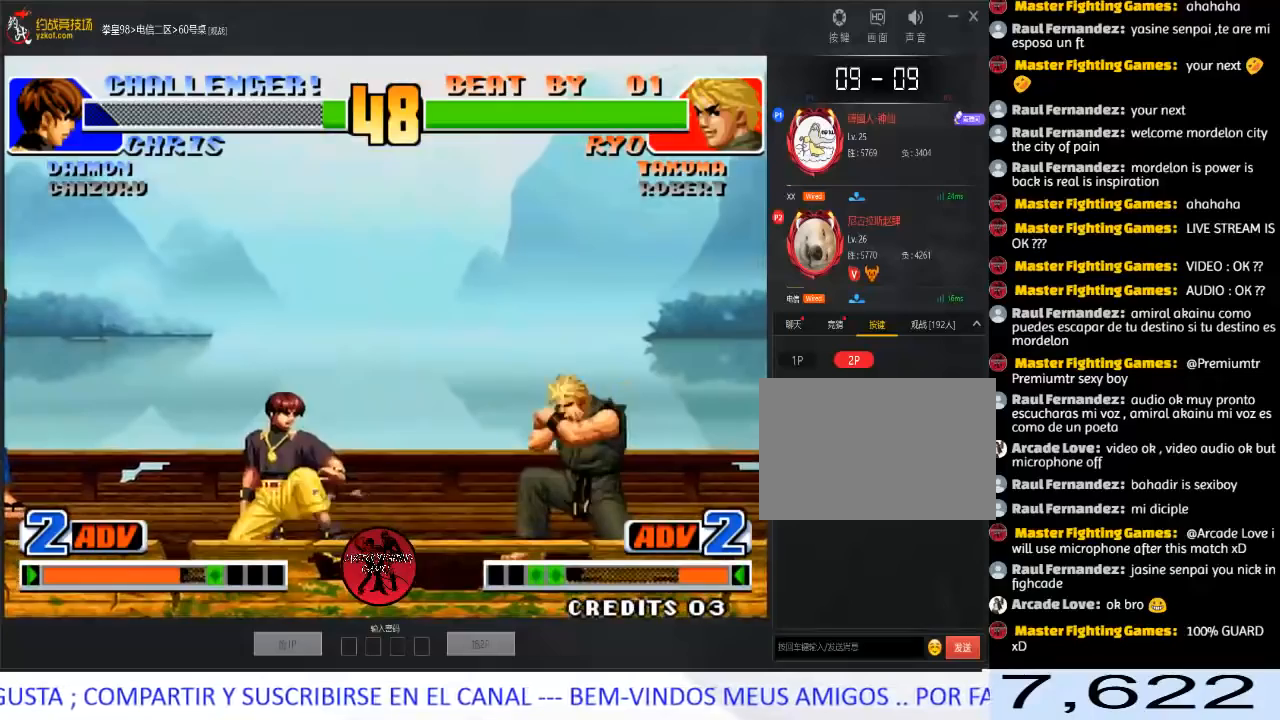
Gameplay with a controller (arcade stick); each line is a JSON object with the inputs held at the frame after it. "events" lists button and stick changes between this image and that frame as [ms after this image, input, new state], when the widget could be followed in between. Not read: A L3 R3.
{"buttons": ["B"], "left_stick": "center", "events": [[417, "left_stick", "left"], [467, "B", "down"], [500, "left_stick", "center"]]}
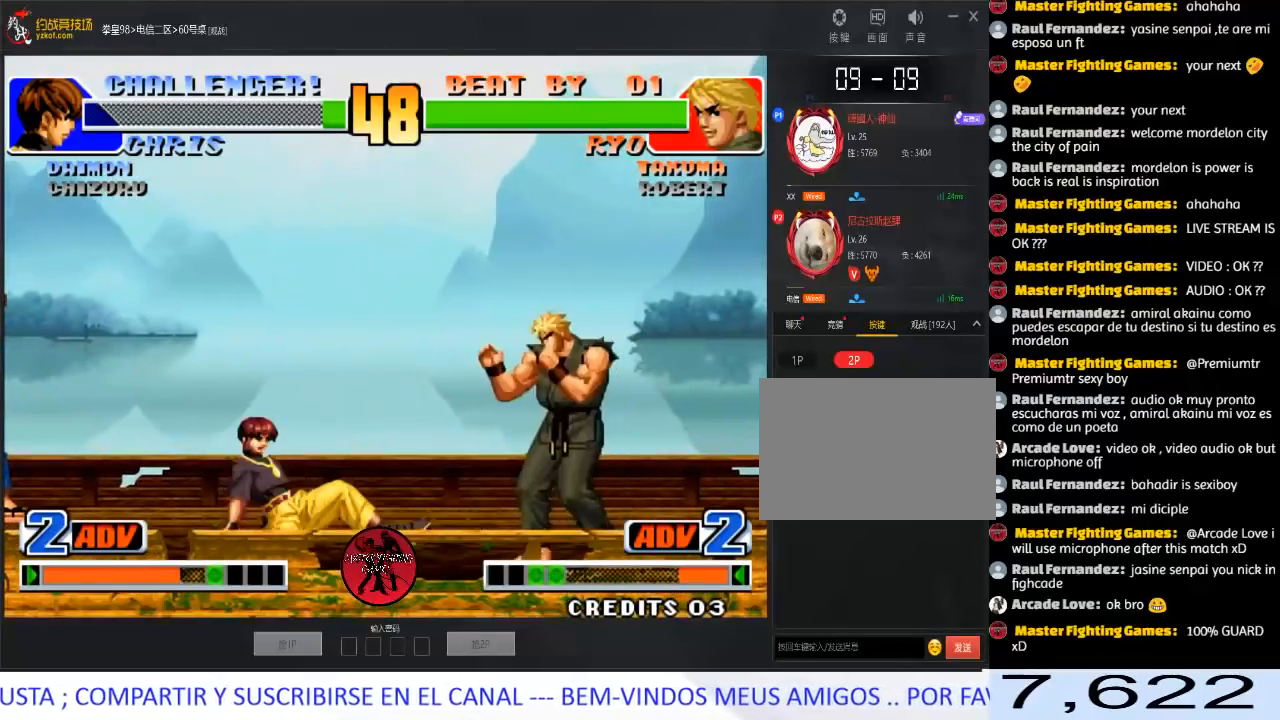
{"buttons": ["B"], "left_stick": "left", "events": [[67, "B", "up"], [333, "left_stick", "left"], [467, "B", "down"]]}
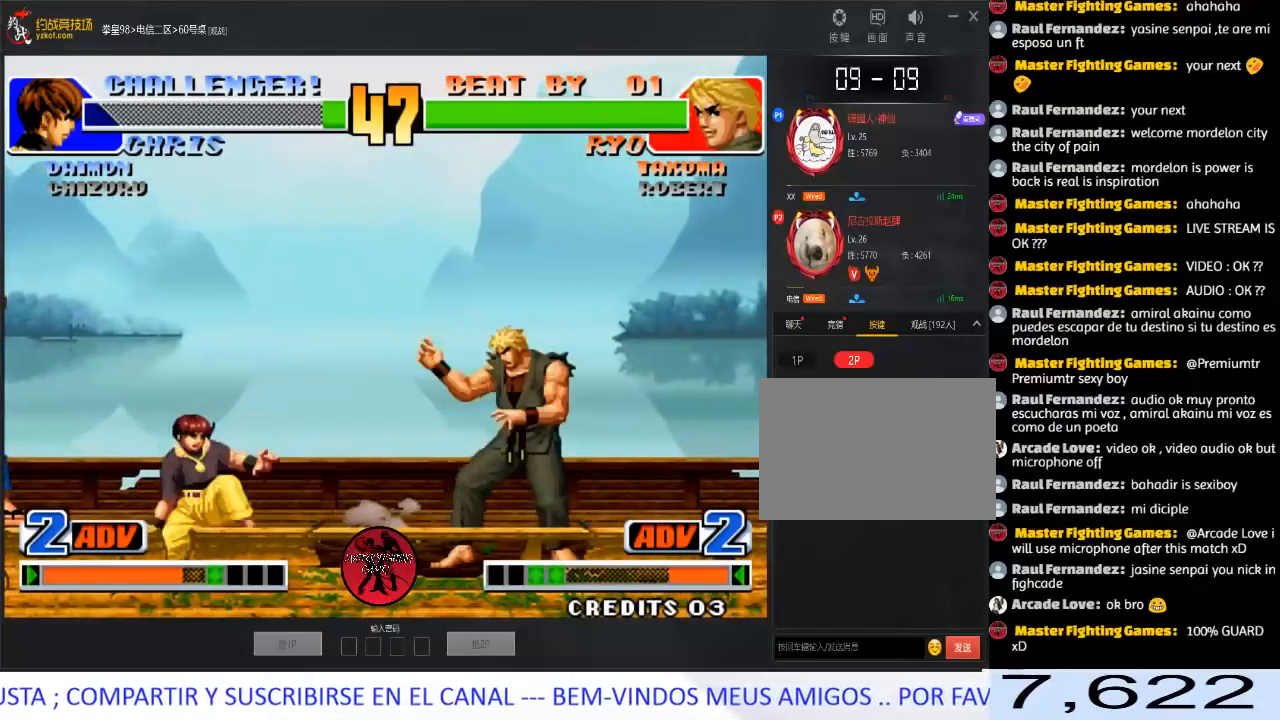
{"buttons": [], "left_stick": "left", "events": [[67, "B", "up"], [67, "left_stick", "center"], [167, "left_stick", "right"], [300, "left_stick", "center"], [433, "left_stick", "left"]]}
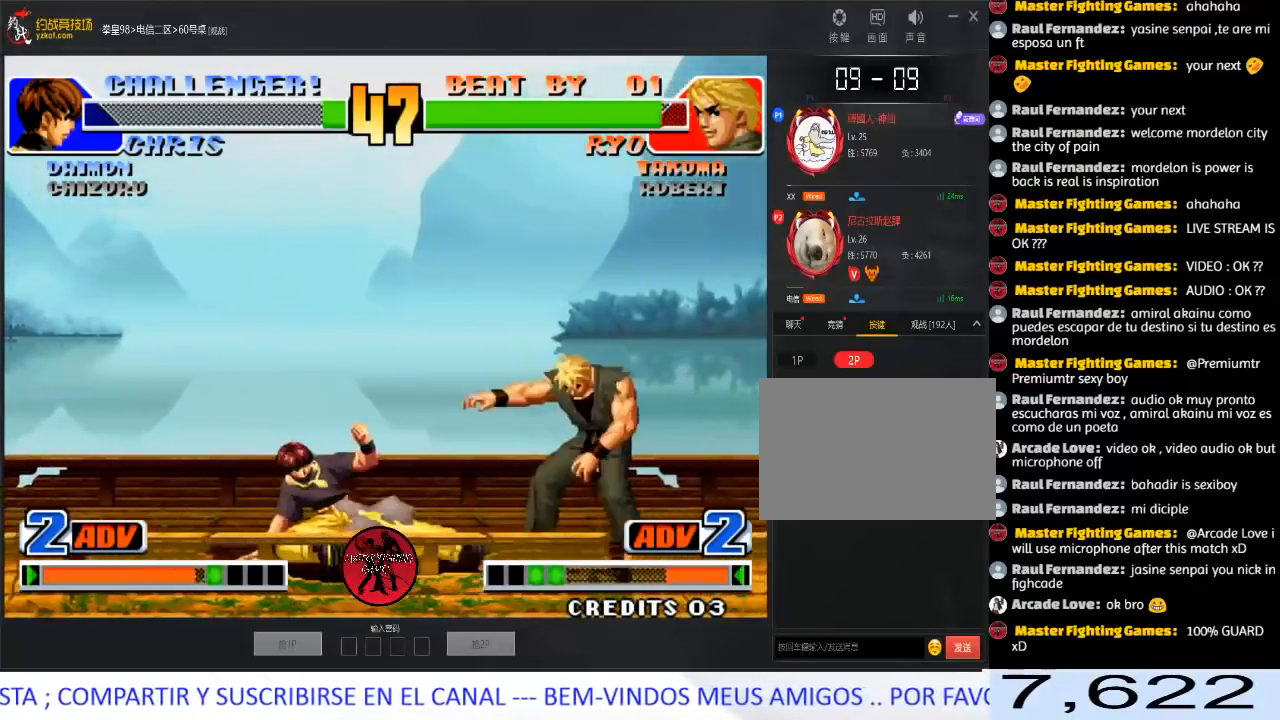
{"buttons": [], "left_stick": "left", "events": [[133, "left_stick", "center"], [183, "left_stick", "left"], [300, "C", "down"], [300, "left_stick", "down-left"], [450, "C", "up"], [450, "left_stick", "left"]]}
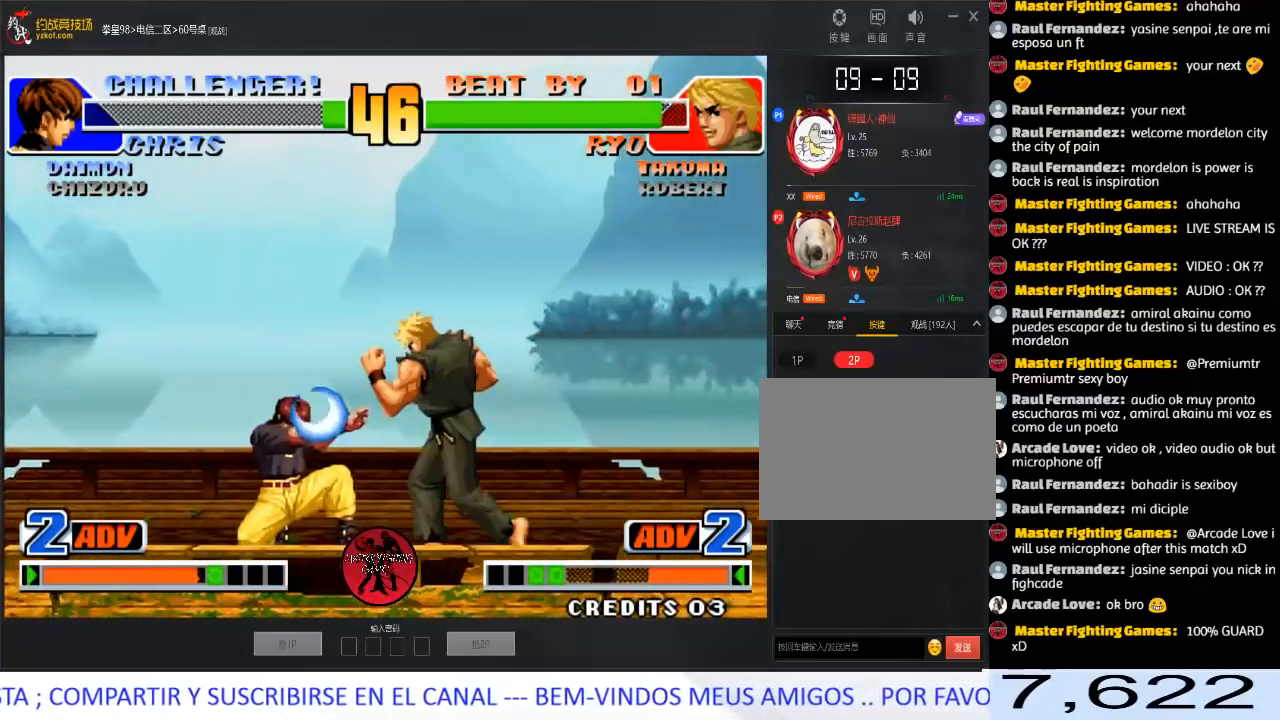
{"buttons": [], "left_stick": "down-right", "events": [[50, "left_stick", "center"], [500, "left_stick", "down-right"]]}
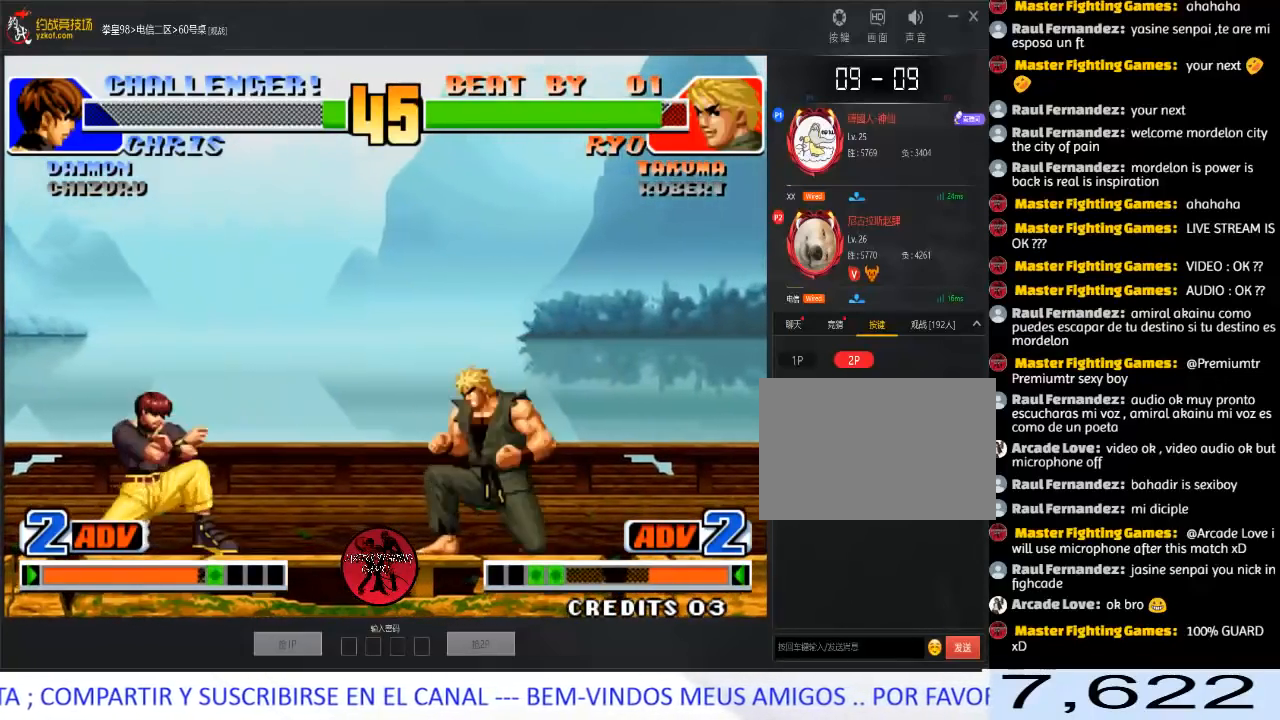
{"buttons": [], "left_stick": "down-right", "events": []}
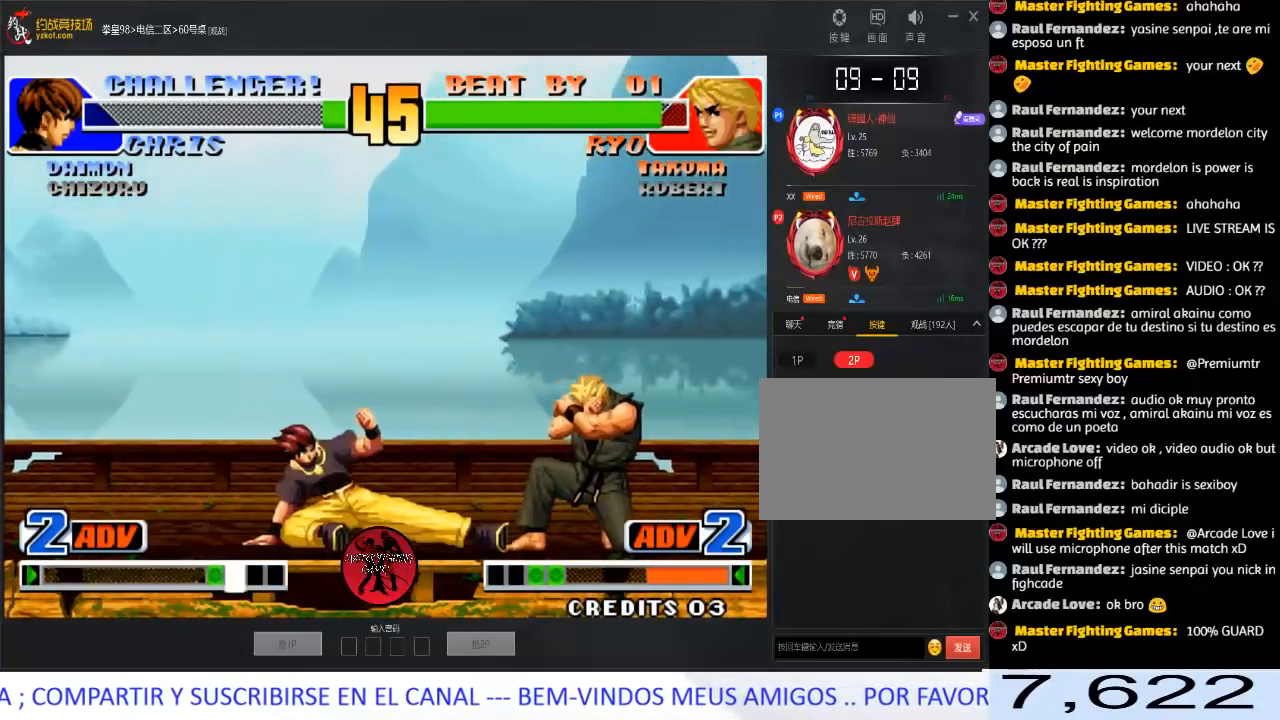
{"buttons": [], "left_stick": "left", "events": [[100, "left_stick", "left"], [300, "left_stick", "down-left"], [317, "B", "down"], [467, "B", "up"], [500, "left_stick", "left"]]}
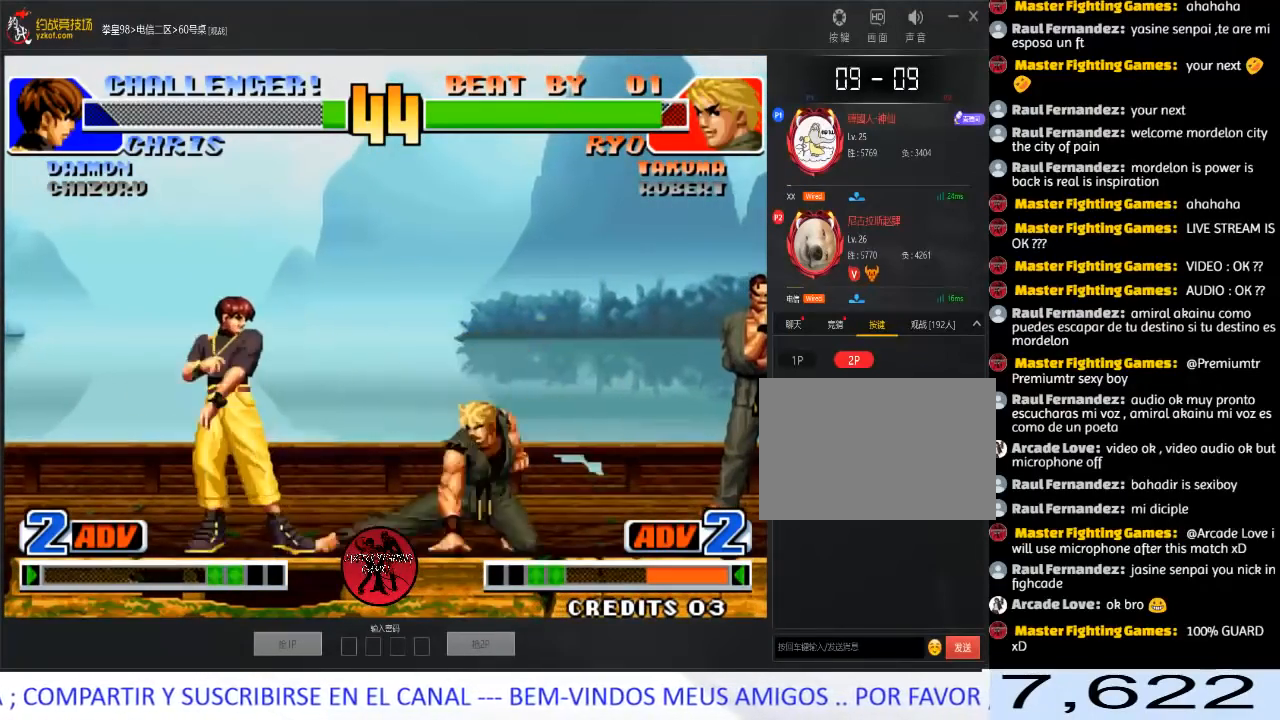
{"buttons": [], "left_stick": "center", "events": [[167, "B", "down"], [267, "left_stick", "center"], [300, "B", "up"]]}
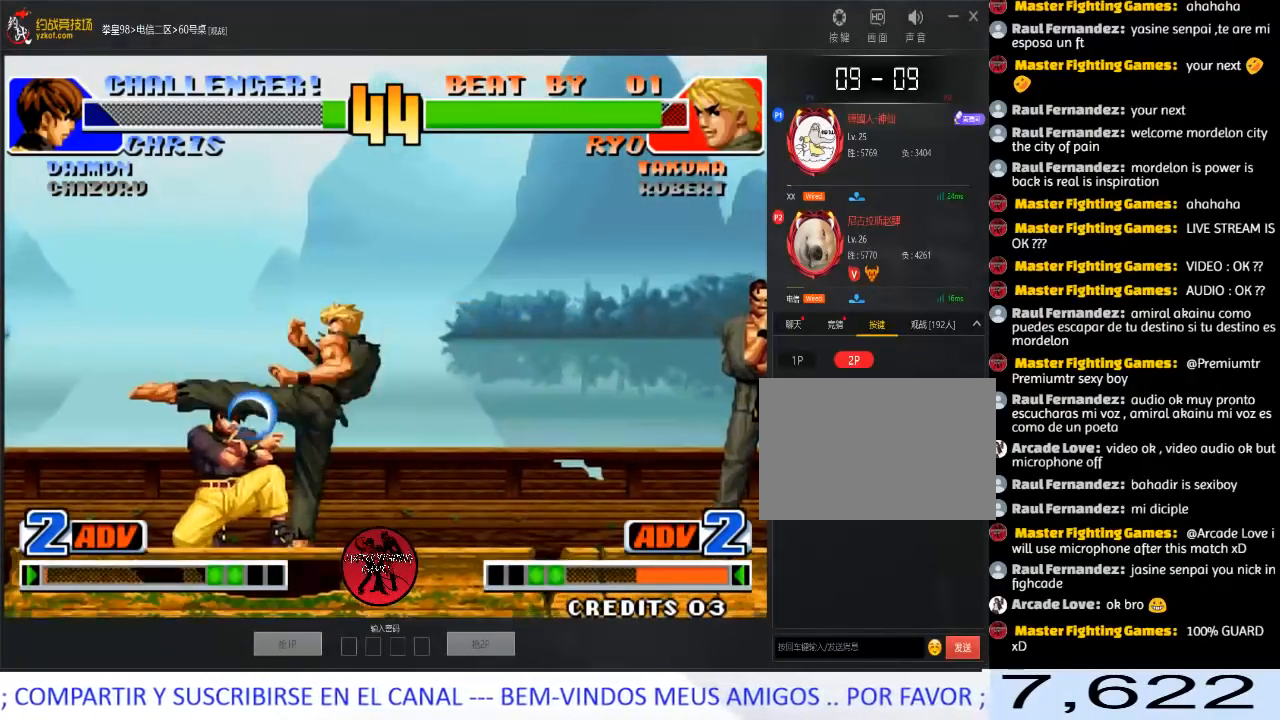
{"buttons": [], "left_stick": "right", "events": [[67, "left_stick", "left"], [167, "B", "down"], [217, "left_stick", "center"], [267, "left_stick", "right"], [300, "B", "up"]]}
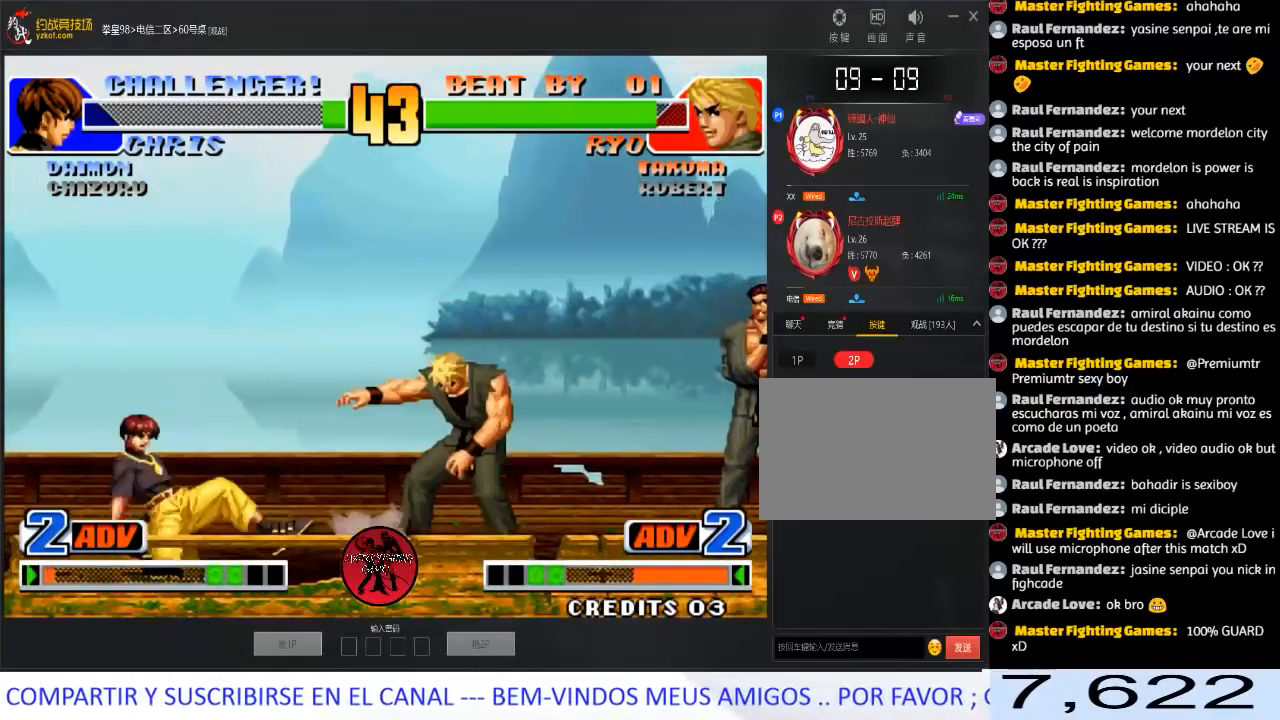
{"buttons": [], "left_stick": "right", "events": [[67, "left_stick", "up-left"], [117, "B", "down"], [133, "left_stick", "center"], [250, "B", "up"], [483, "left_stick", "right"]]}
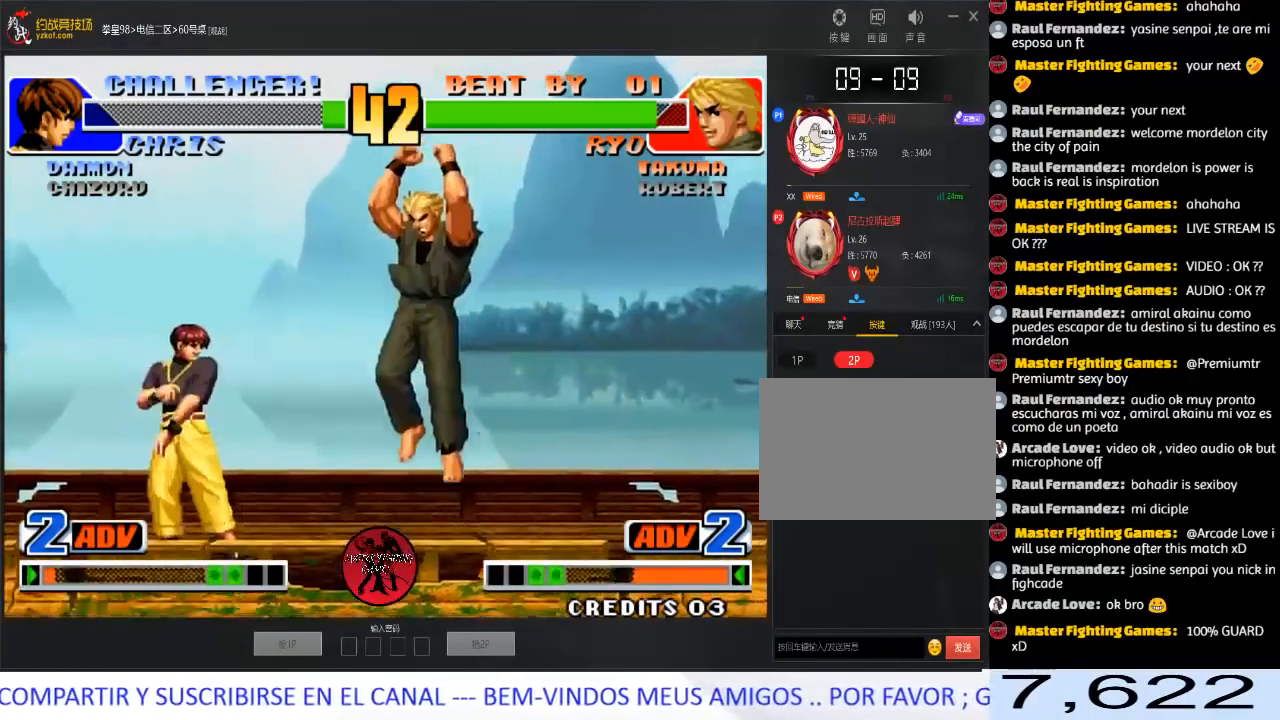
{"buttons": [], "left_stick": "left", "events": [[17, "left_stick", "down-right"], [217, "C", "down"], [367, "C", "up"], [383, "left_stick", "down-left"], [433, "left_stick", "left"]]}
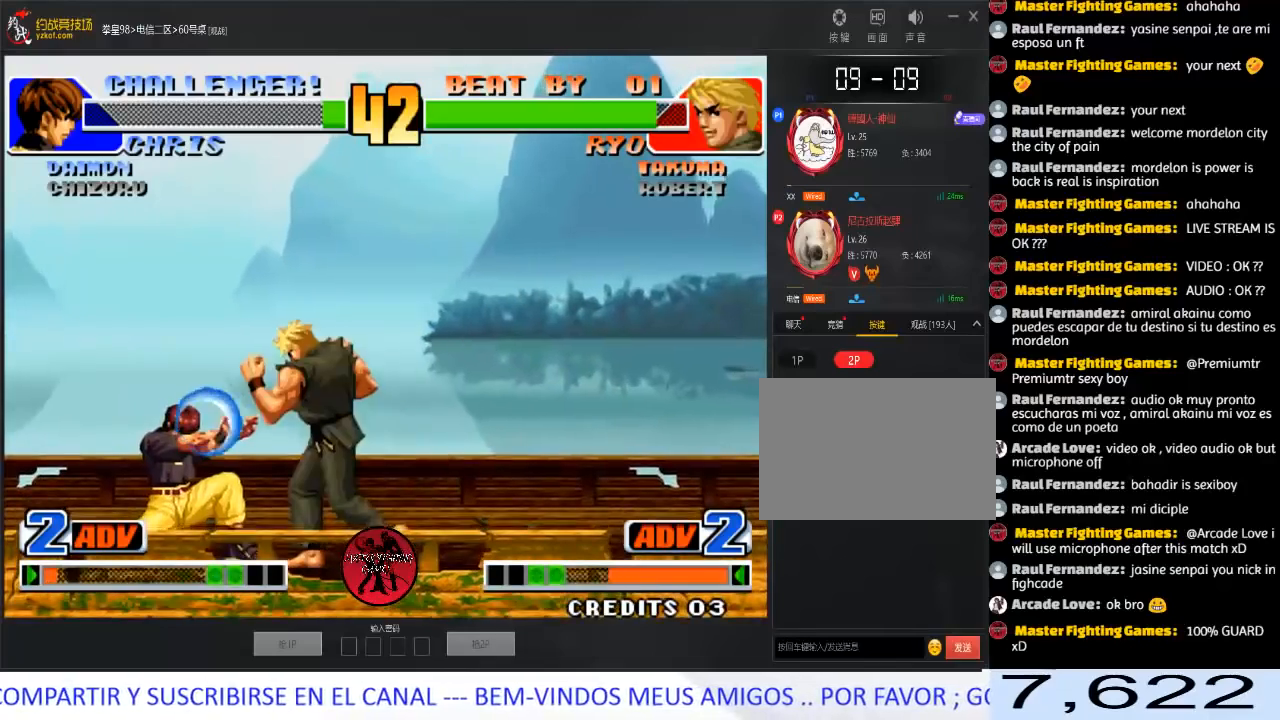
{"buttons": [], "left_stick": "center", "events": [[50, "left_stick", "center"]]}
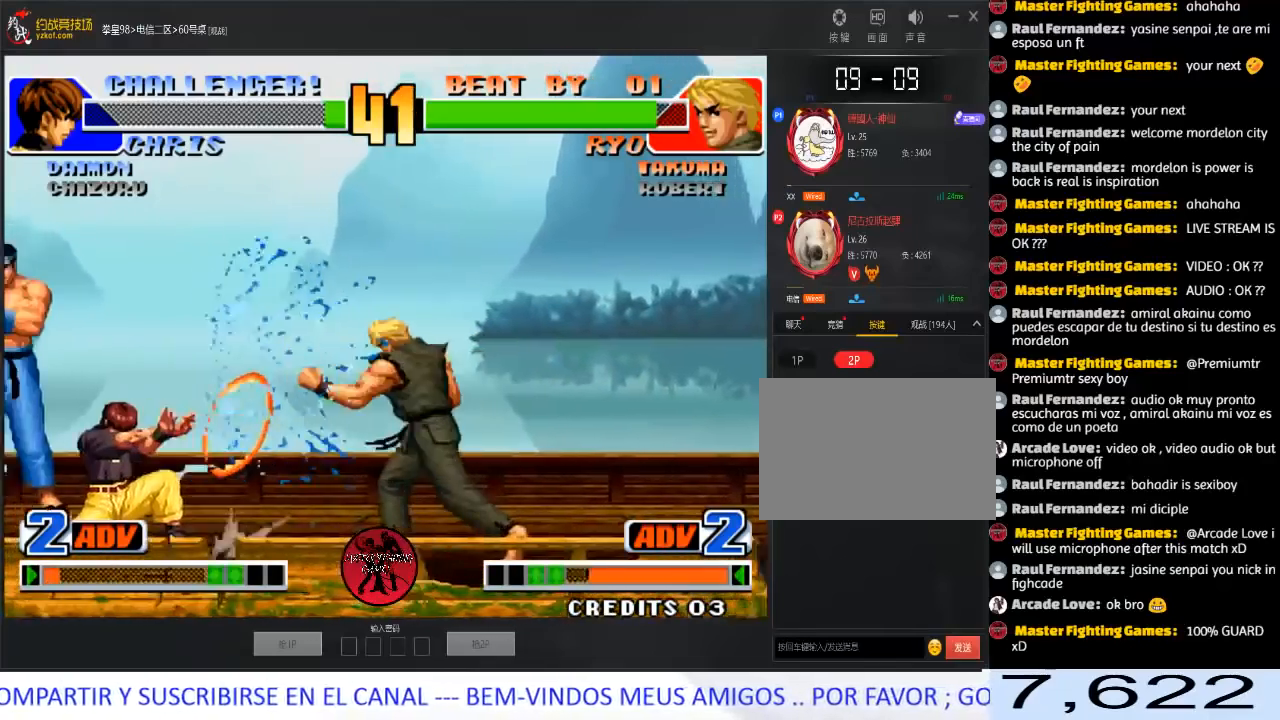
{"buttons": [], "left_stick": "down", "events": [[183, "left_stick", "right"], [400, "left_stick", "left"], [467, "left_stick", "down"]]}
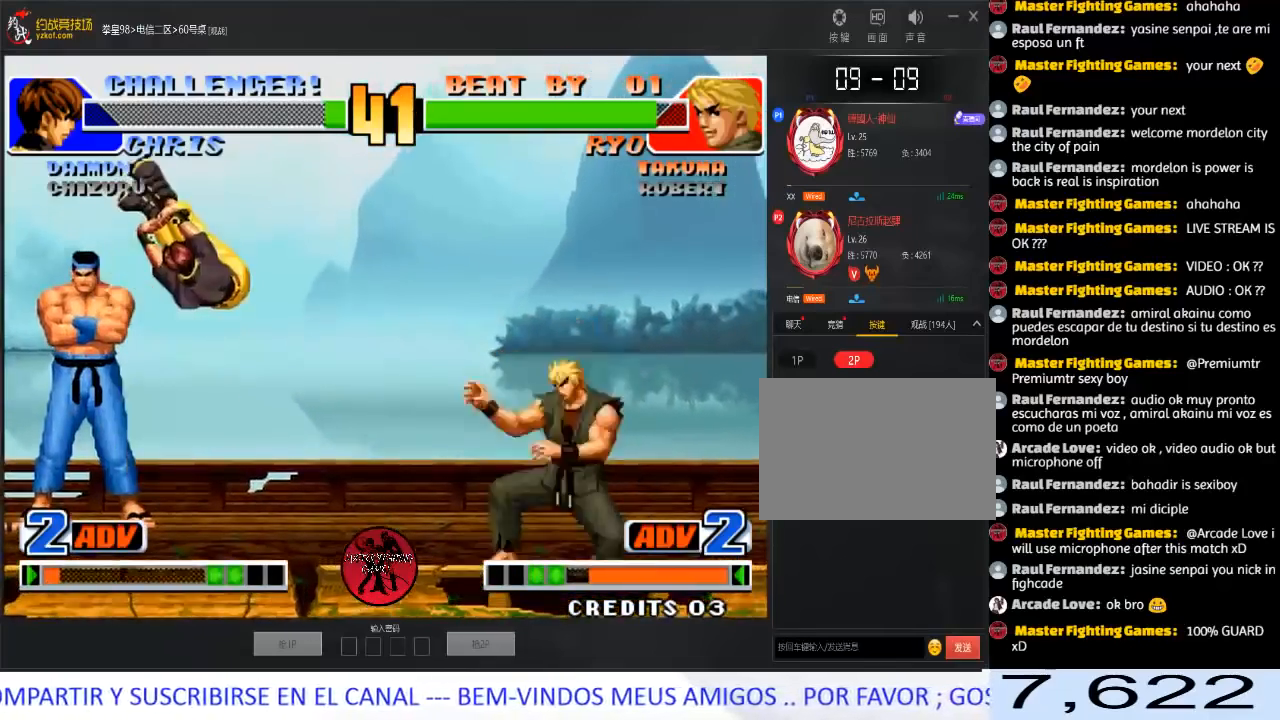
{"buttons": [], "left_stick": "center", "events": [[67, "left_stick", "down-left"], [367, "left_stick", "center"]]}
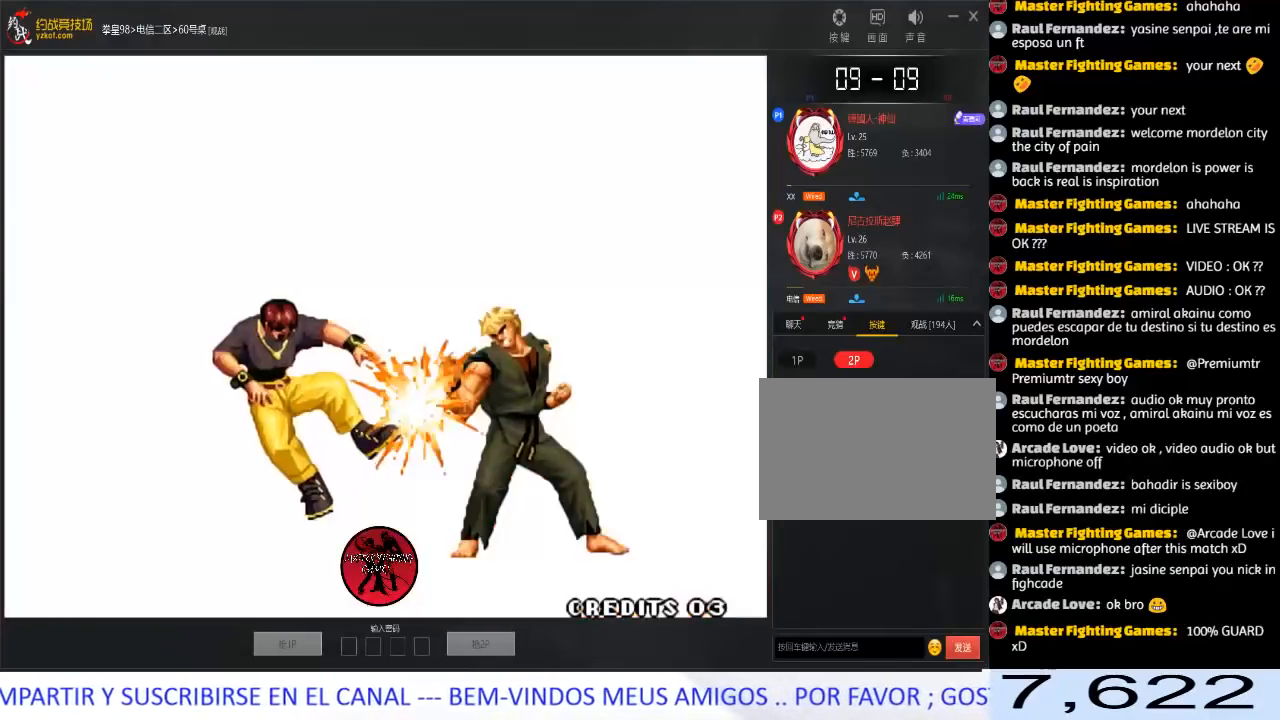
{"buttons": ["C", "D"], "left_stick": "center", "events": [[33, "C", "down"], [50, "D", "down"], [167, "C", "up"], [217, "C", "down"]]}
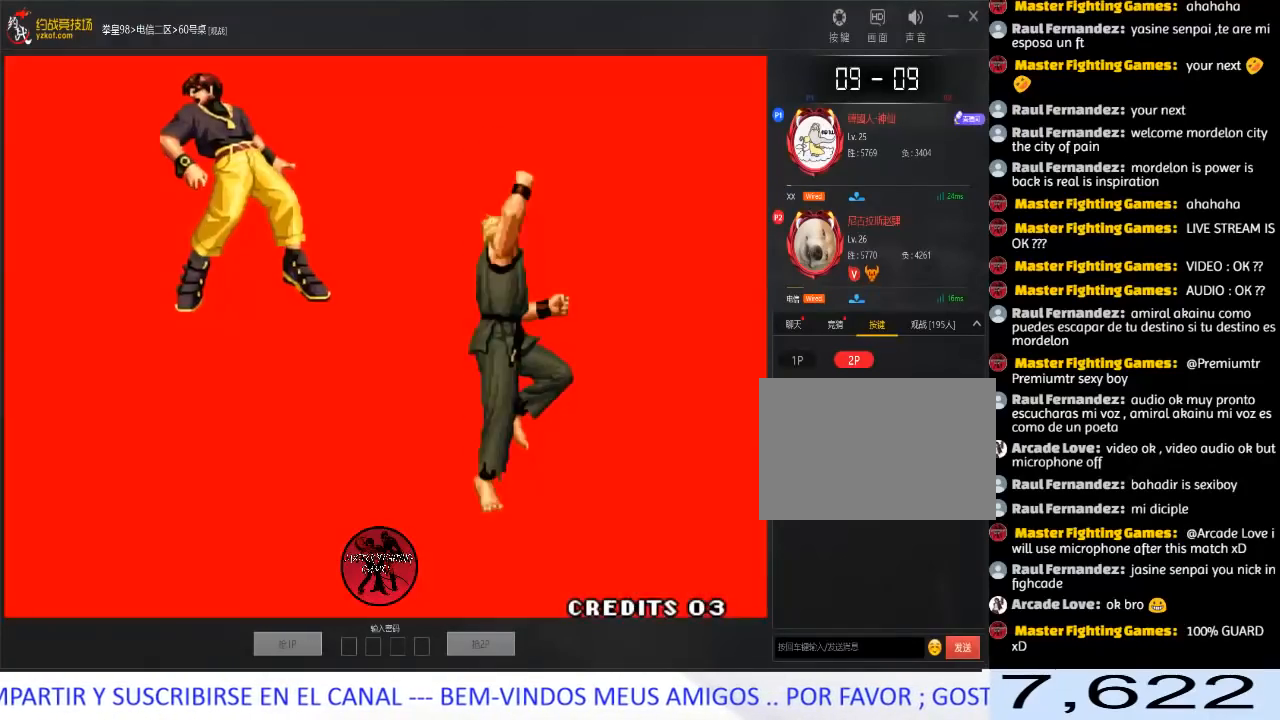
{"buttons": ["C", "D"], "left_stick": "down", "events": [[467, "left_stick", "down"]]}
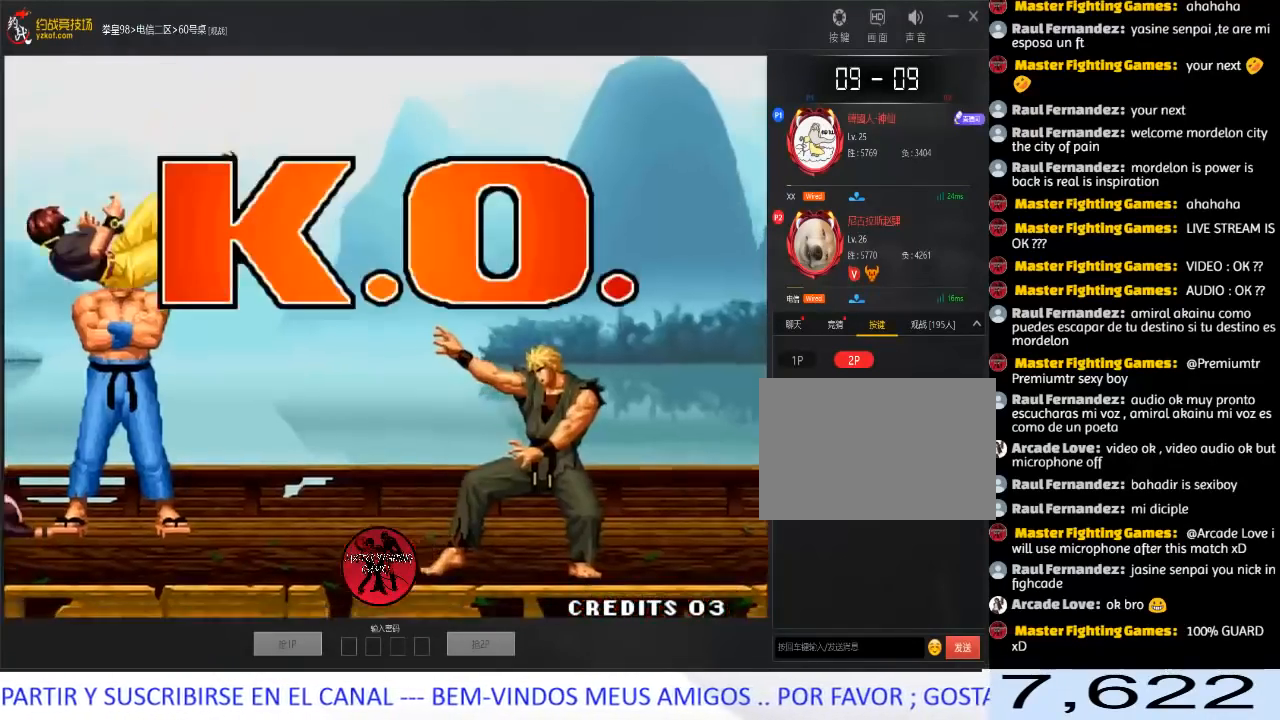
{"buttons": [], "left_stick": "right", "events": [[50, "left_stick", "left"], [100, "C", "up"], [117, "D", "up"], [200, "left_stick", "right"], [250, "left_stick", "down"], [333, "left_stick", "left"], [400, "C", "down"], [400, "left_stick", "center"], [450, "left_stick", "right"], [483, "C", "up"]]}
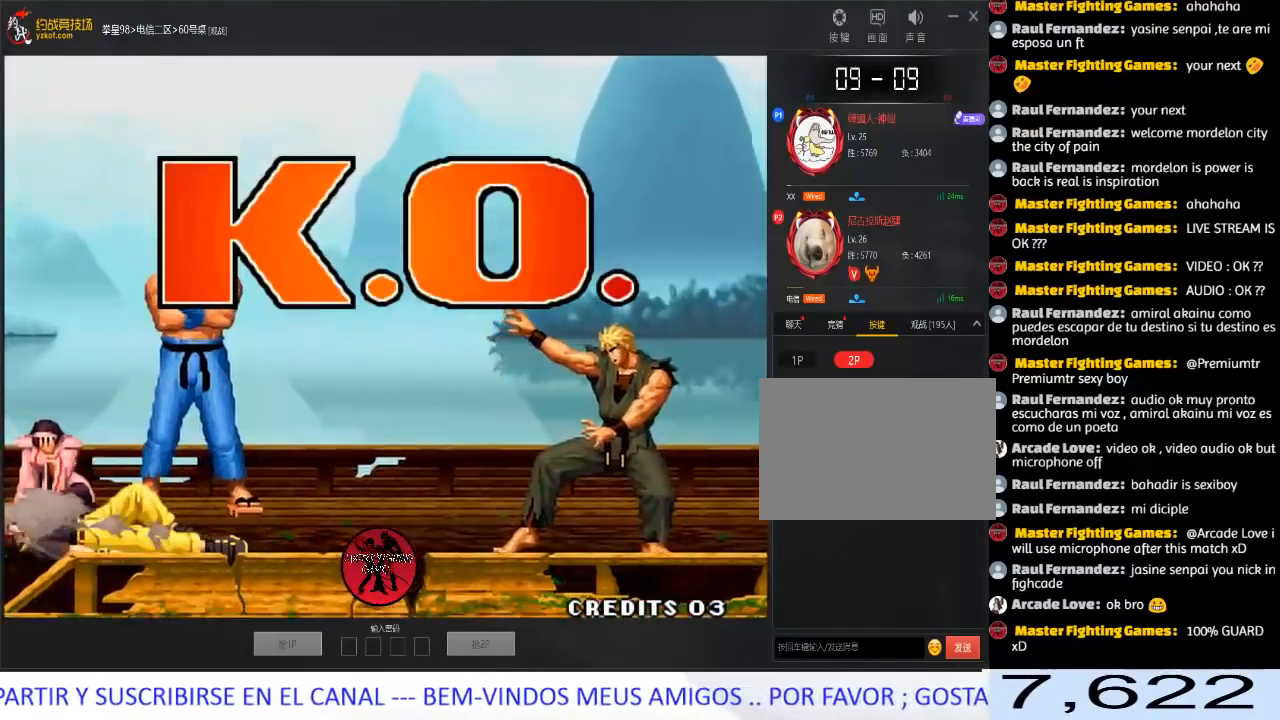
{"buttons": [], "left_stick": "center", "events": [[17, "left_stick", "down"], [83, "C", "down"], [83, "left_stick", "left"], [150, "left_stick", "center"], [200, "C", "up"], [200, "left_stick", "right"], [300, "left_stick", "down-left"], [400, "left_stick", "center"]]}
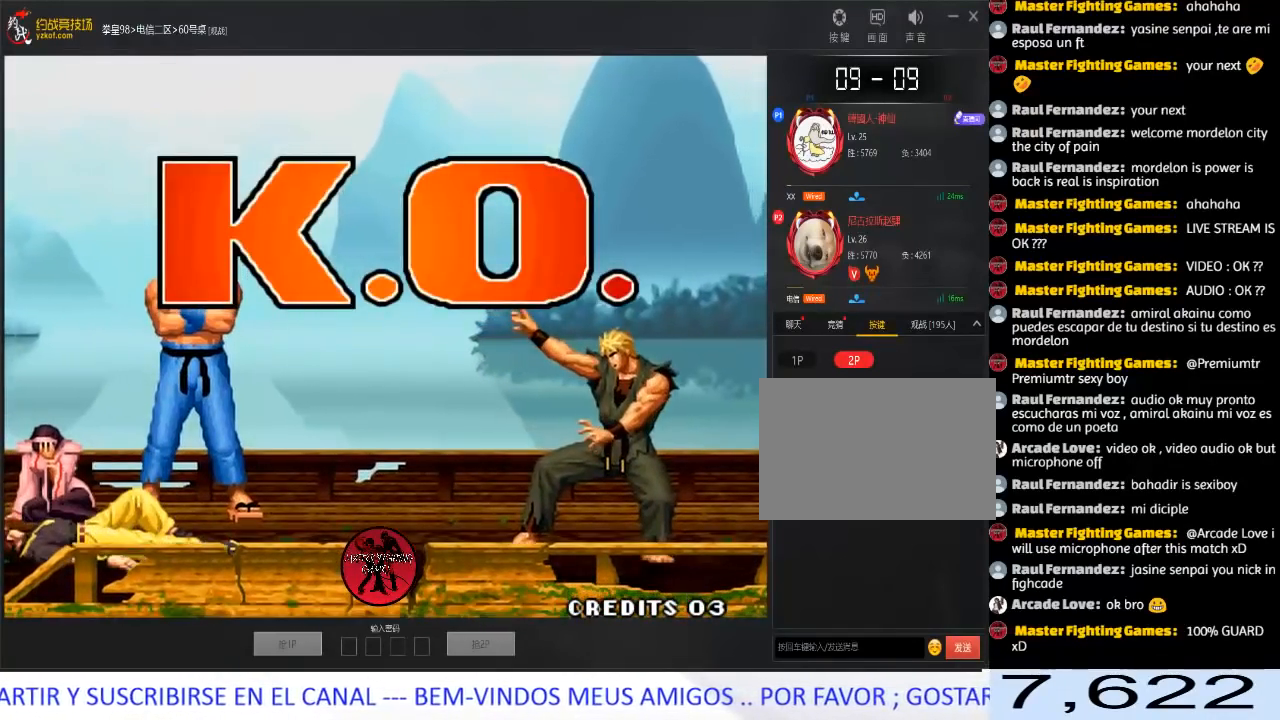
{"buttons": [], "left_stick": "center", "events": []}
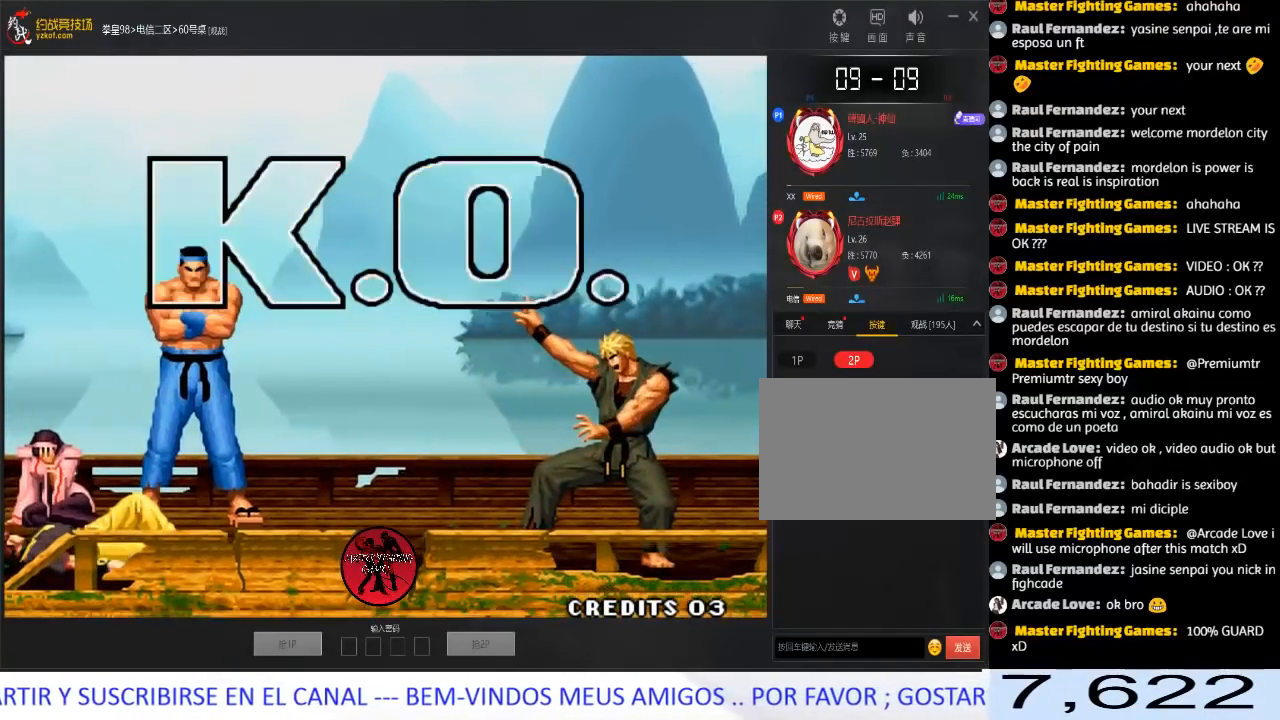
{"buttons": ["B", "C", "D"], "left_stick": "center", "events": [[317, "B", "down"], [317, "C", "down"], [333, "D", "down"], [400, "B", "up"], [400, "C", "up"], [483, "B", "down"], [483, "C", "down"]]}
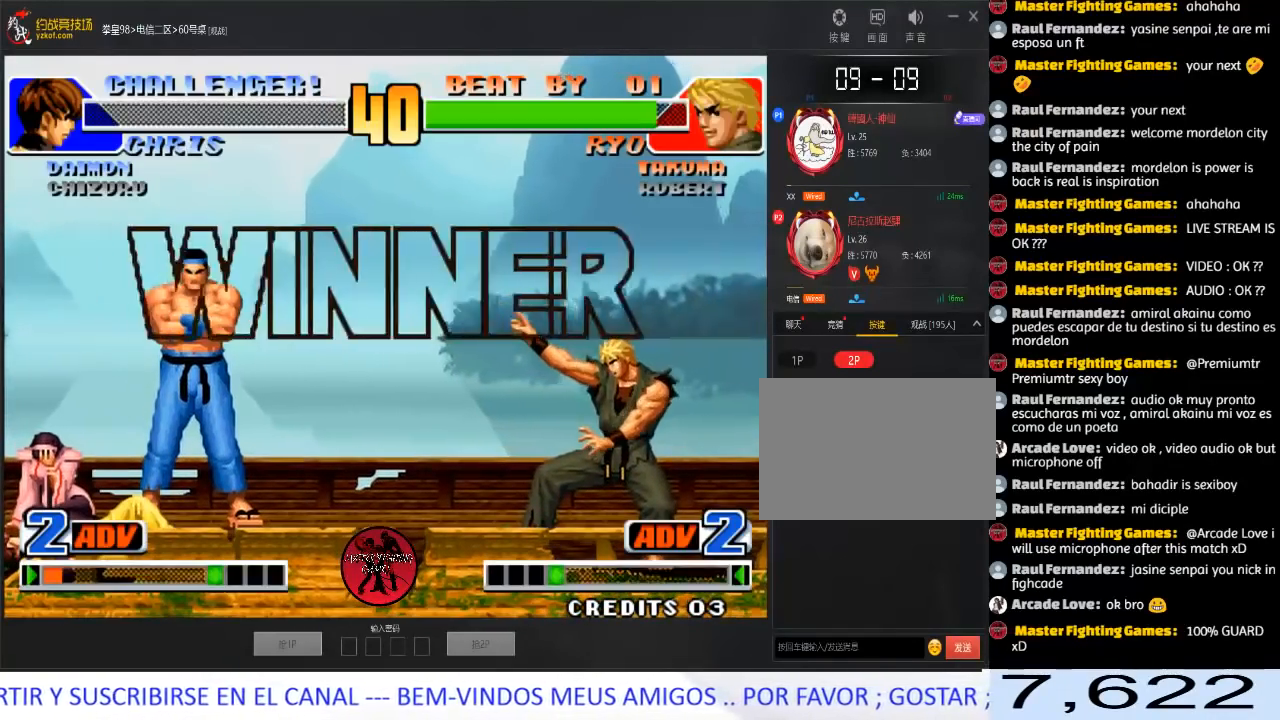
{"buttons": [], "left_stick": "center", "events": [[50, "B", "up"], [50, "C", "up"], [67, "D", "up"], [200, "B", "down"], [200, "C", "down"], [200, "D", "down"], [283, "B", "up"], [283, "C", "up"], [350, "B", "down"], [350, "C", "down"], [417, "B", "up"], [417, "C", "up"], [467, "D", "up"]]}
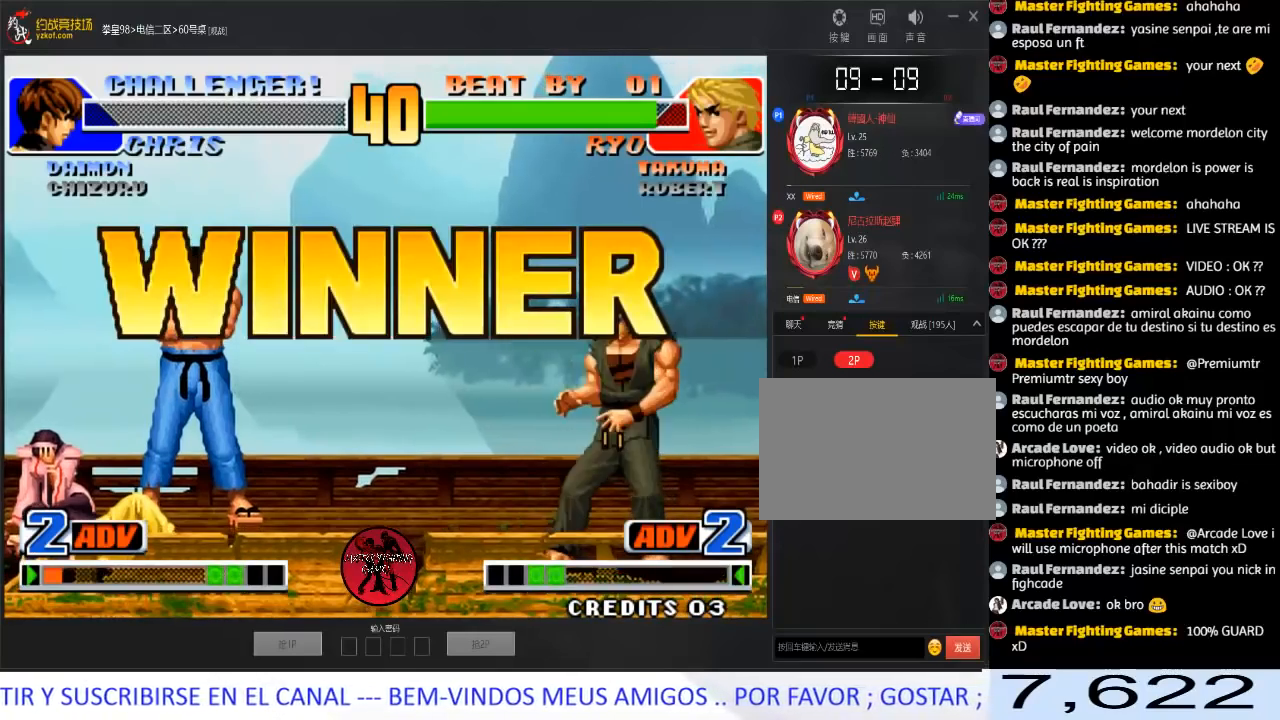
{"buttons": ["D"], "left_stick": "center", "events": [[17, "C", "down"], [33, "B", "down"], [33, "D", "down"], [100, "B", "up"], [100, "C", "up"], [117, "D", "up"], [183, "B", "down"], [183, "C", "down"], [200, "D", "down"], [250, "D", "up"], [267, "B", "up"], [267, "D", "down"], [283, "C", "up"], [317, "D", "up"], [350, "B", "down"], [350, "C", "down"], [350, "D", "down"], [433, "B", "up"], [450, "C", "up"]]}
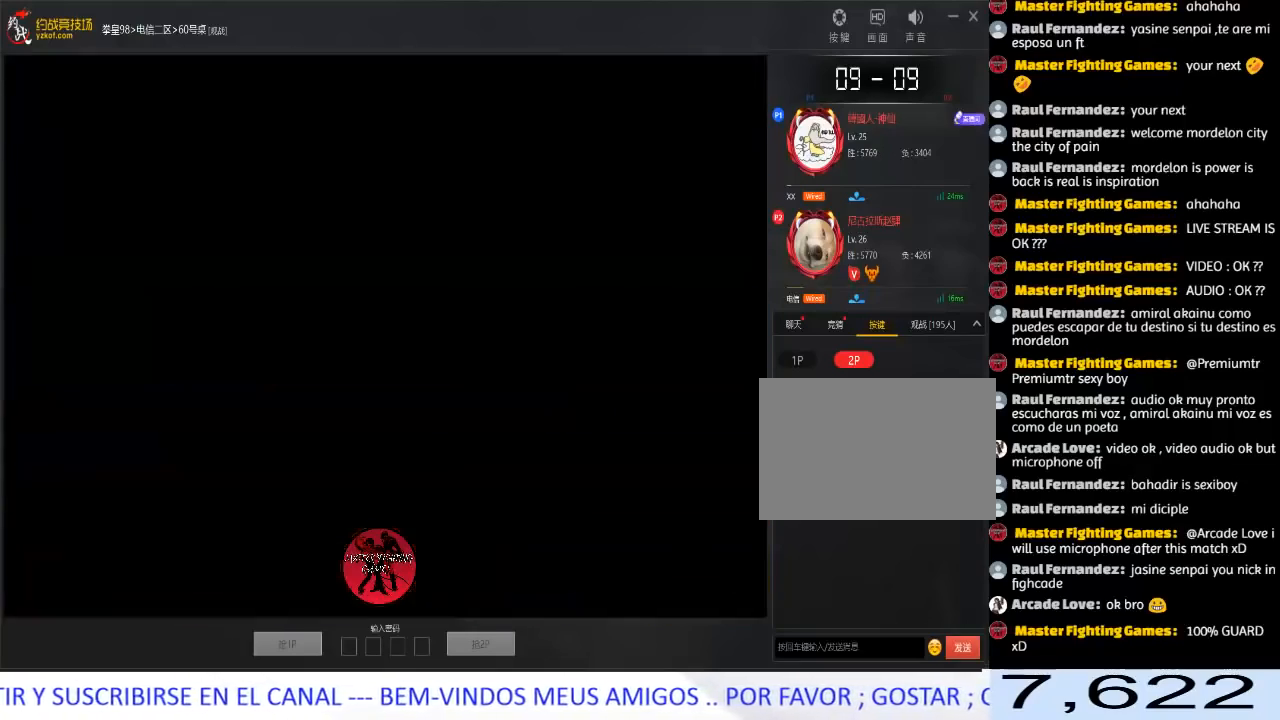
{"buttons": ["C", "D"], "left_stick": "right", "events": [[17, "B", "down"], [17, "C", "down"], [267, "left_stick", "down"], [333, "D", "up"], [367, "left_stick", "left"], [383, "B", "up"], [383, "D", "down"], [433, "left_stick", "center"], [467, "D", "up"], [483, "left_stick", "right"], [500, "D", "down"]]}
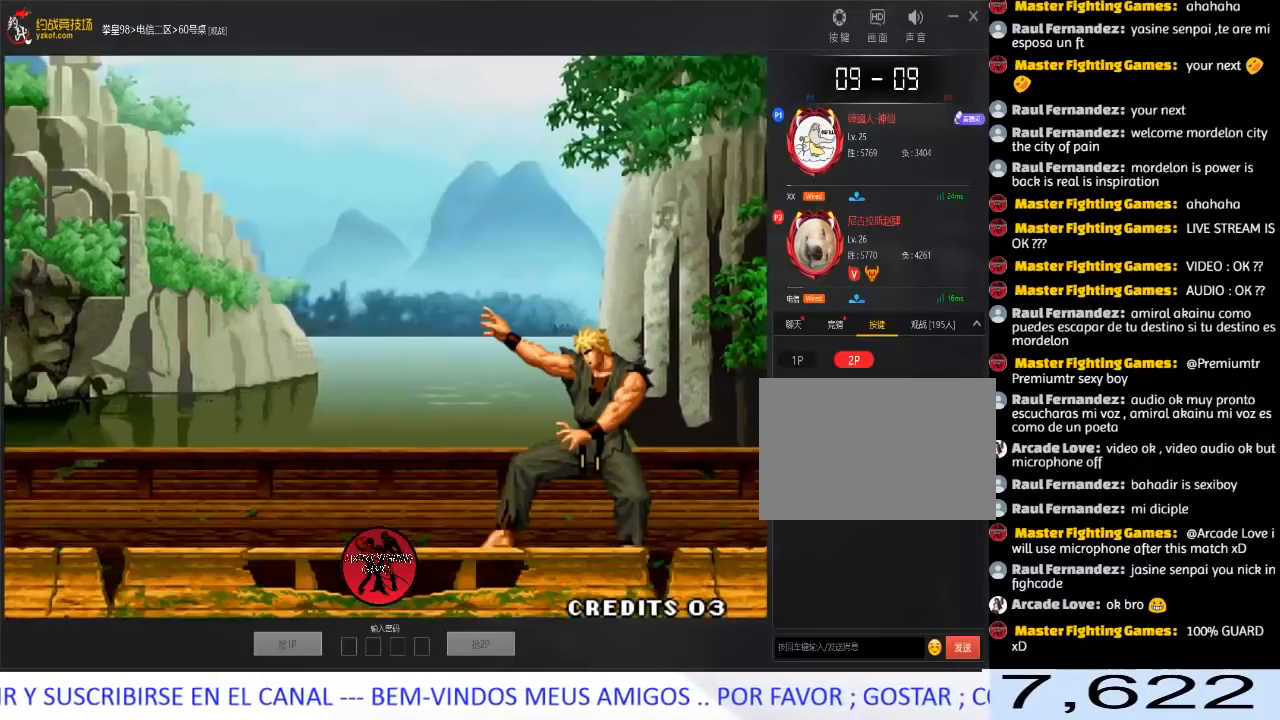
{"buttons": ["B", "C", "D"], "left_stick": "right", "events": [[50, "left_stick", "down"], [67, "D", "up"], [100, "D", "down"], [117, "left_stick", "left"], [233, "left_stick", "right"], [250, "D", "up"], [300, "left_stick", "down"], [383, "D", "down"], [383, "left_stick", "left"], [483, "B", "down"], [483, "left_stick", "right"]]}
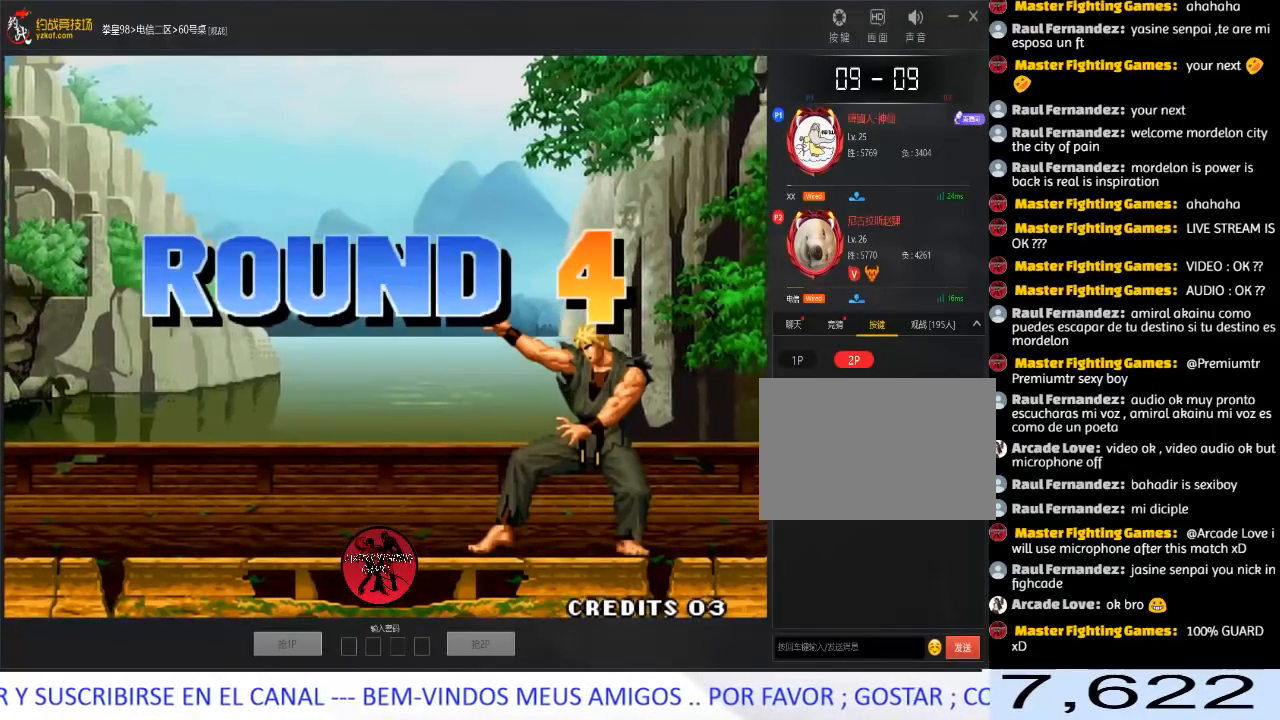
{"buttons": ["B", "C", "D"], "left_stick": "center", "events": [[33, "B", "up"], [33, "D", "up"], [67, "D", "down"], [67, "left_stick", "down"], [133, "B", "down"], [133, "D", "up"], [133, "left_stick", "left"], [150, "B", "up"], [200, "left_stick", "center"], [217, "C", "up"], [433, "C", "down"], [433, "D", "down"], [450, "B", "down"]]}
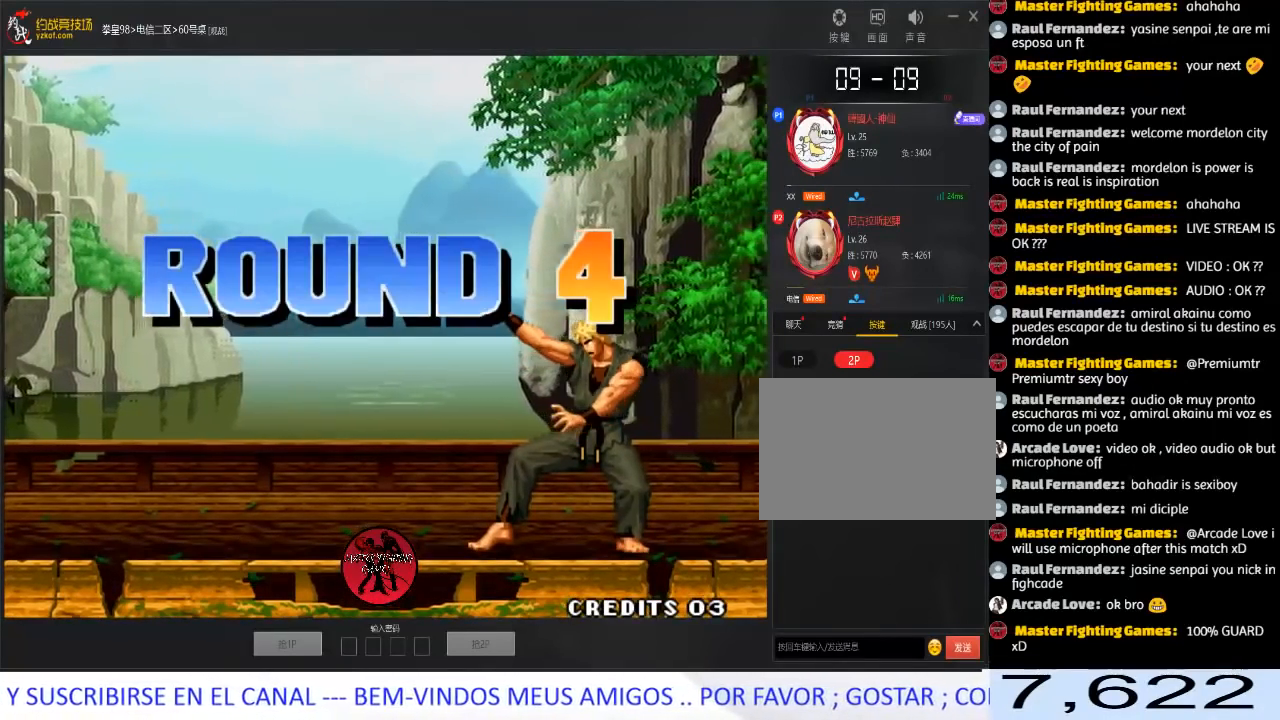
{"buttons": ["B", "C", "D"], "left_stick": "center", "events": [[17, "B", "up"], [17, "C", "up"], [83, "B", "down"], [83, "C", "down"], [167, "B", "up"], [183, "C", "up"], [200, "D", "up"], [283, "B", "down"], [283, "C", "down"], [283, "D", "down"], [350, "B", "up"], [367, "C", "up"], [400, "D", "up"], [450, "B", "down"], [450, "C", "down"], [450, "D", "down"]]}
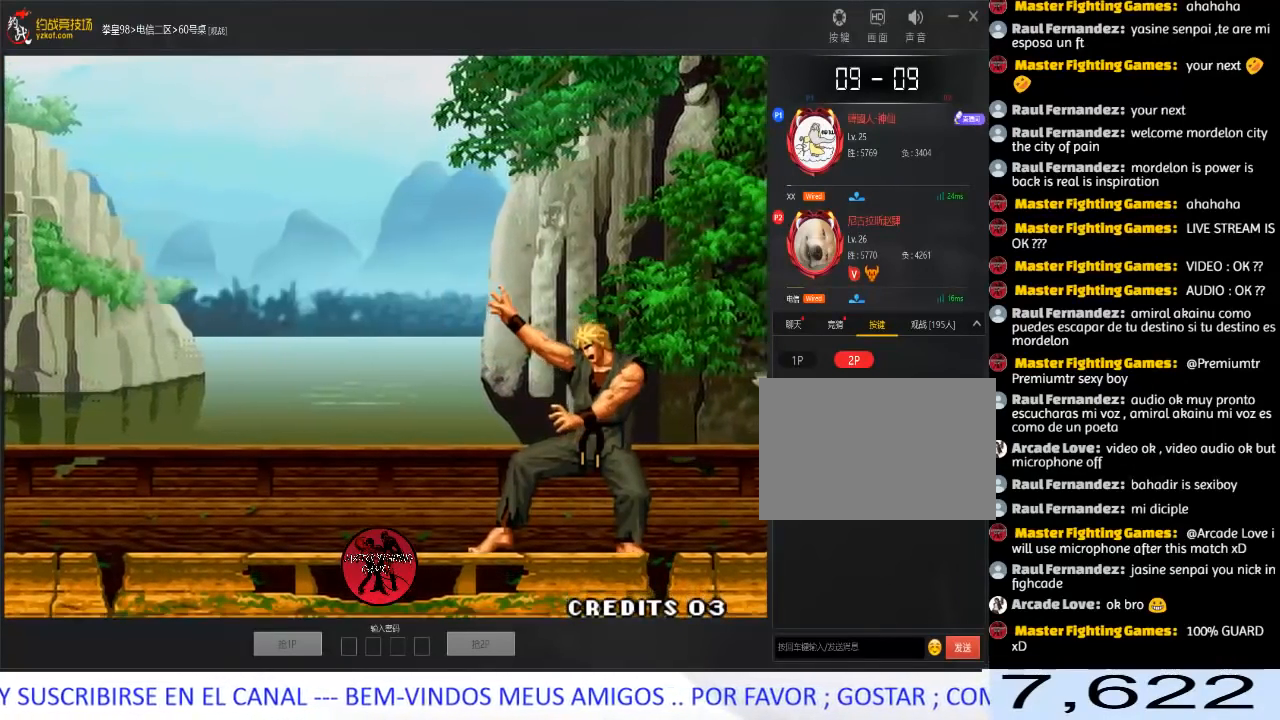
{"buttons": ["B", "C", "D"], "left_stick": "center", "events": [[33, "B", "up"], [33, "C", "up"], [50, "D", "up"], [133, "B", "down"], [133, "C", "down"], [133, "D", "down"], [217, "B", "up"], [217, "C", "up"], [233, "D", "up"], [300, "B", "down"], [300, "C", "down"], [317, "D", "down"], [367, "D", "up"], [383, "B", "up"], [383, "D", "down"], [400, "C", "up"], [400, "D", "up"], [467, "B", "down"], [467, "C", "down"], [483, "D", "down"]]}
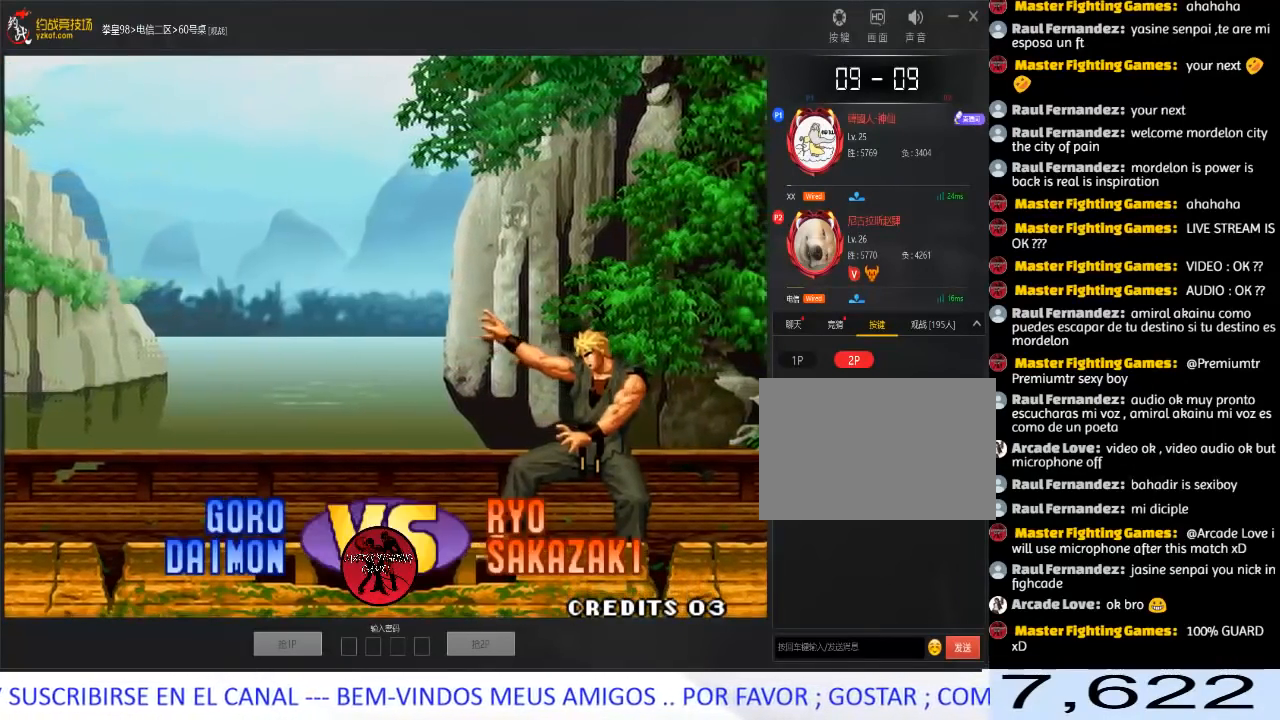
{"buttons": ["D"], "left_stick": "center", "events": [[50, "B", "up"], [67, "C", "up"], [67, "D", "up"], [117, "B", "down"], [117, "C", "down"], [117, "D", "down"], [200, "B", "up"], [217, "C", "up"], [217, "D", "up"], [417, "B", "down"], [417, "C", "down"], [417, "D", "down"], [500, "B", "up"], [500, "C", "up"]]}
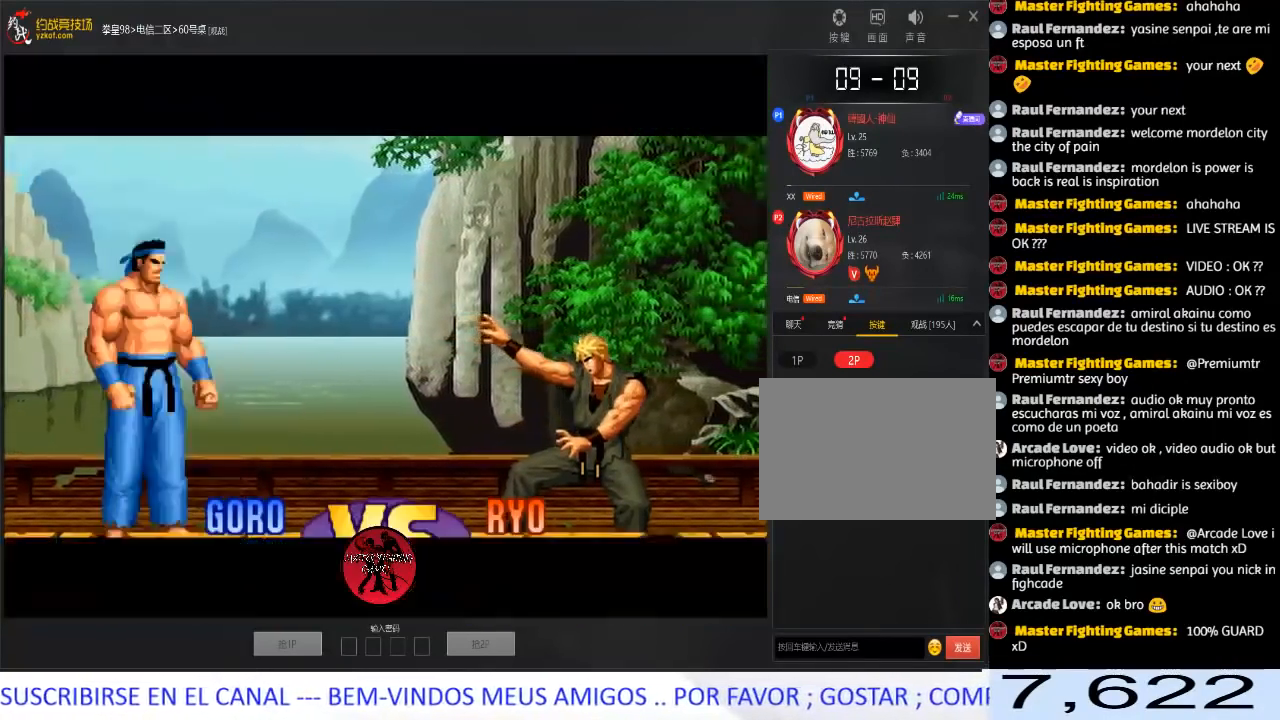
{"buttons": ["B", "C", "D"], "left_stick": "up-right", "events": [[33, "D", "up"], [67, "B", "down"], [67, "C", "down"], [67, "D", "down"], [233, "left_stick", "down"], [383, "left_stick", "up-right"]]}
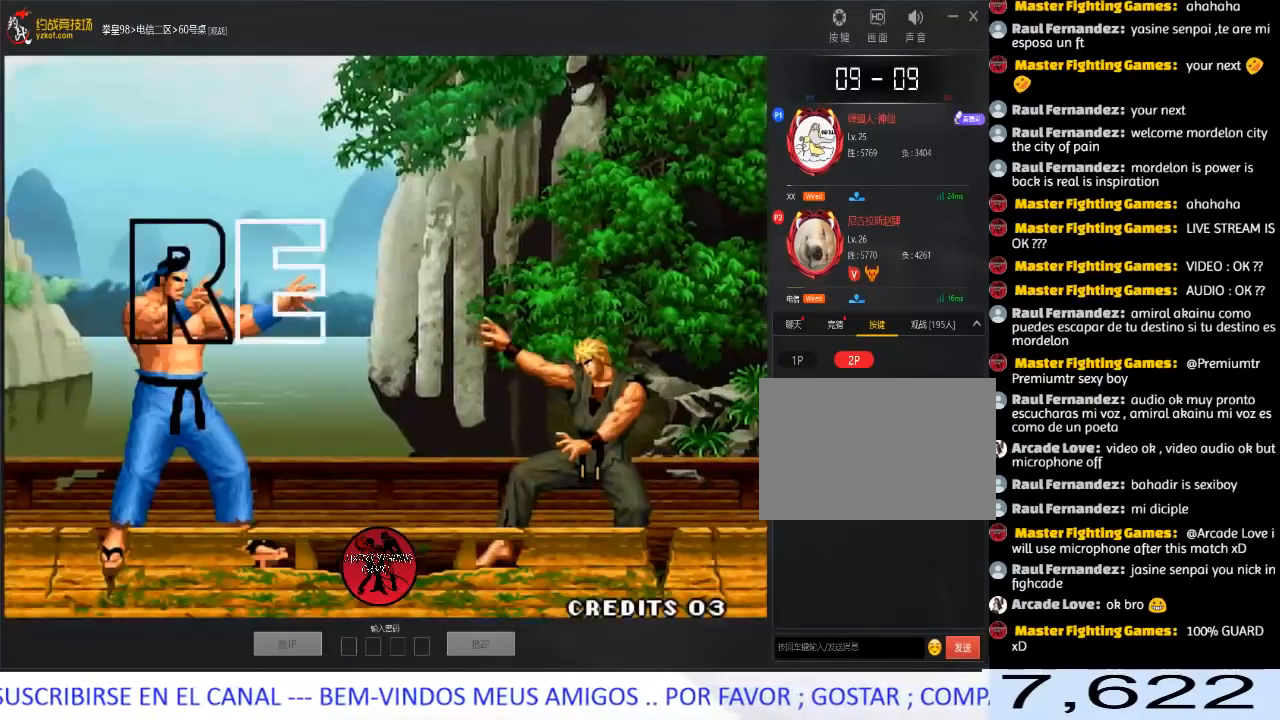
{"buttons": ["B", "C", "D"], "left_stick": "center", "events": [[17, "left_stick", "center"], [83, "left_stick", "down"], [100, "B", "up"], [167, "left_stick", "right"], [217, "left_stick", "up-right"], [283, "C", "up"], [300, "D", "up"], [317, "left_stick", "center"], [433, "B", "down"], [433, "C", "down"], [433, "D", "down"]]}